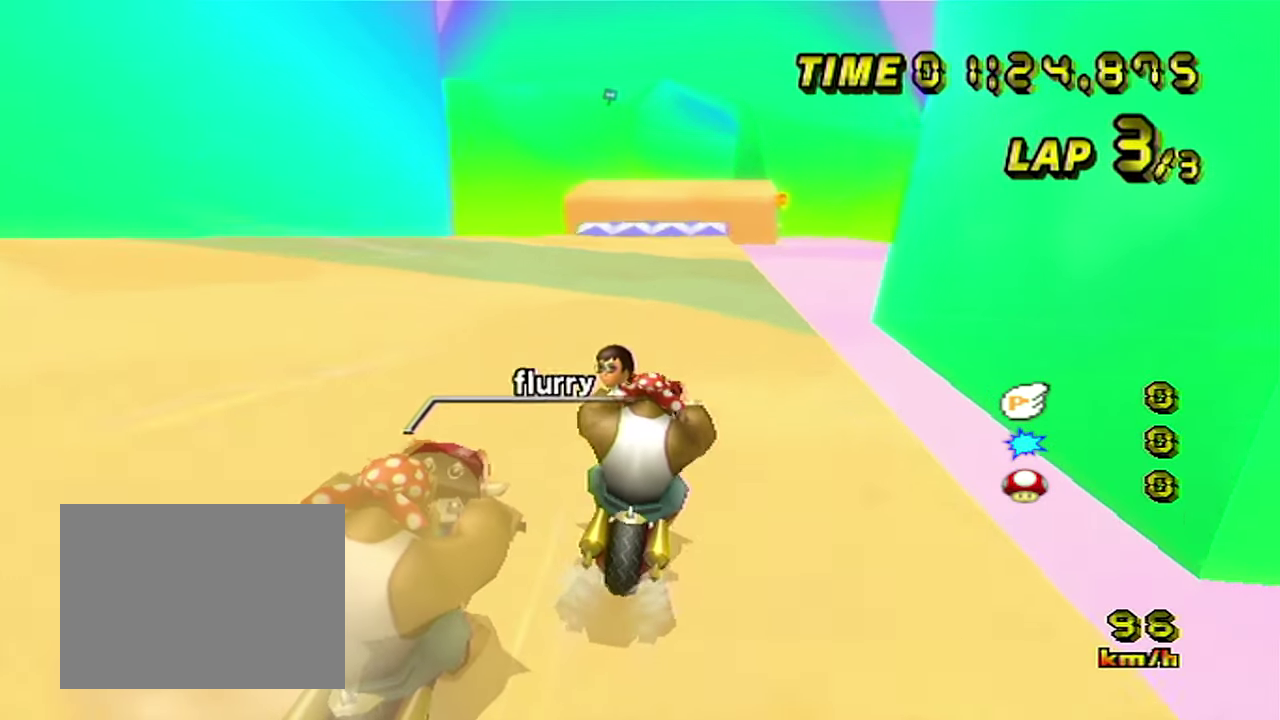
Gameplay with a controller (Nintendo layout); each line is a JSON object with the inputs held at the frame after it. "events" lists button and stick changes between this image and that frame as [ms after this image, input, new state], when the widget could be followed in between. Not read: B L3 R3 left_stick.
{"buttons": []}
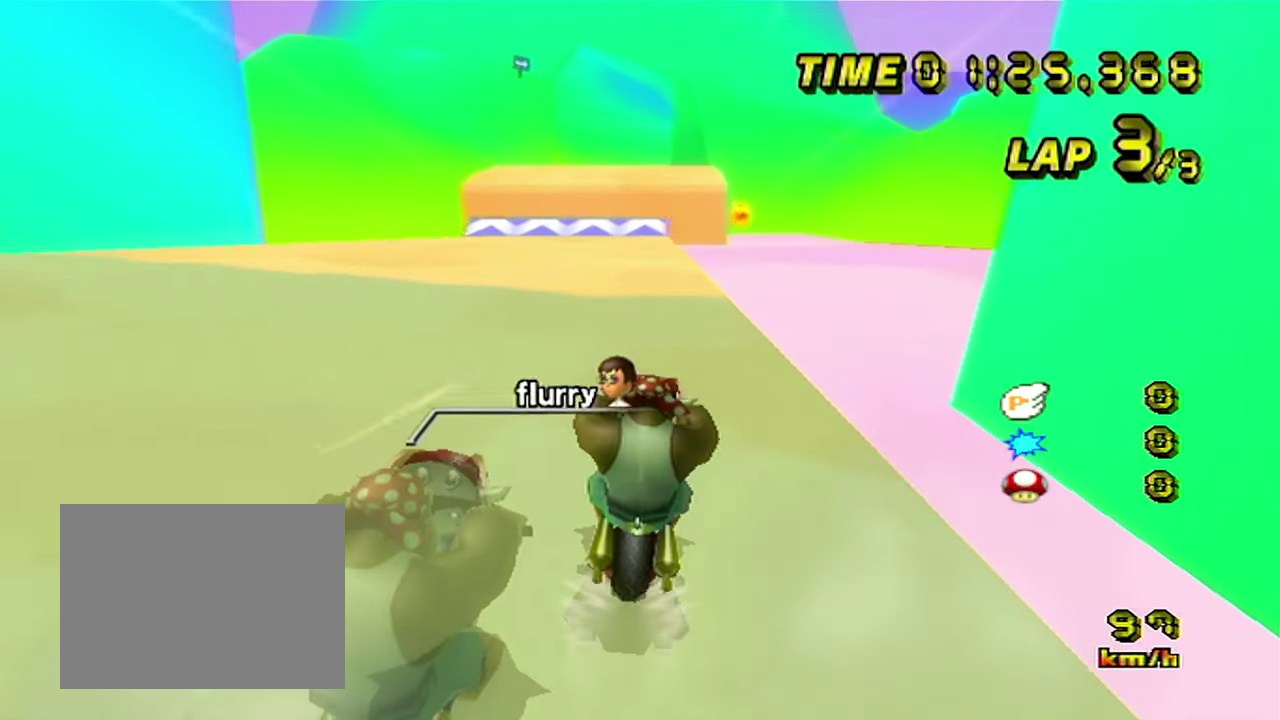
{"buttons": []}
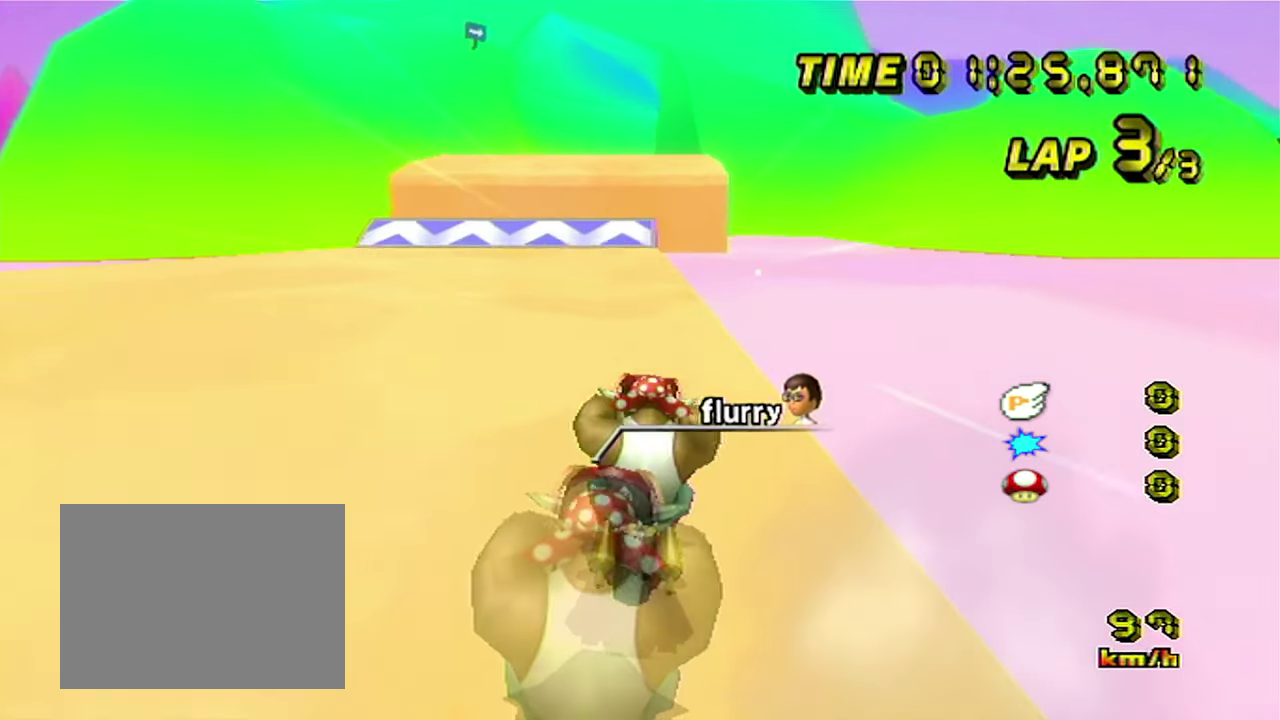
{"buttons": [], "events": []}
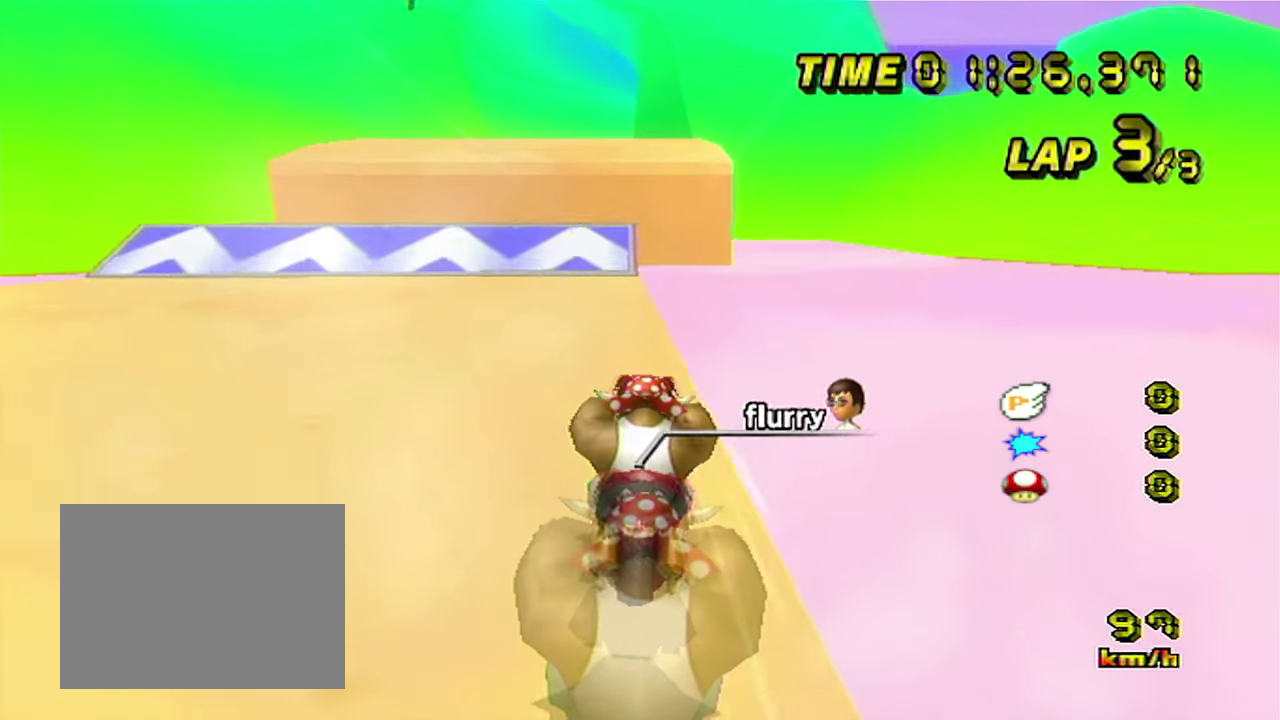
{"buttons": ["R1"], "events": [[483, "R1", "down"]]}